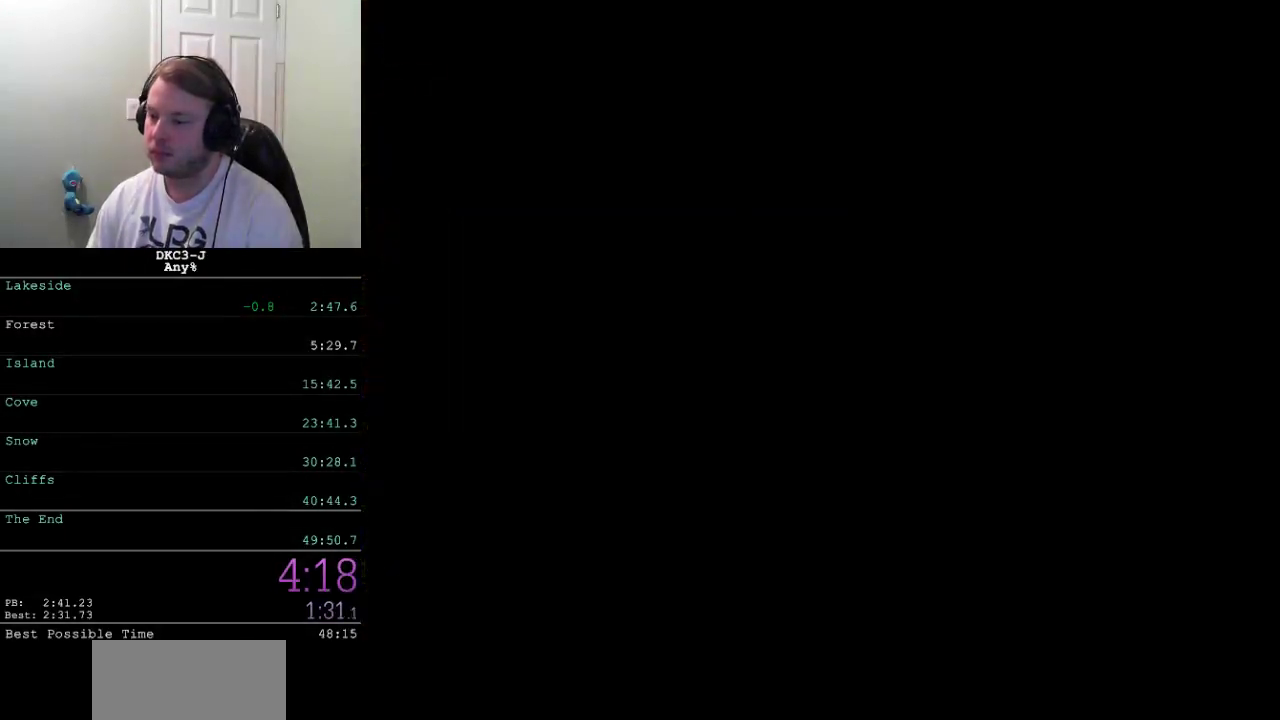
Gameplay with a controller (Xbox layout); each line is a JSON object with the inputs held at the frame after it. "events" lists button and stick changes between this image and that frame as [ms after this image, input, new state], when the widget could be followed in between. Not read: L2 L3 R2 R3.
{"buttons": [], "events": []}
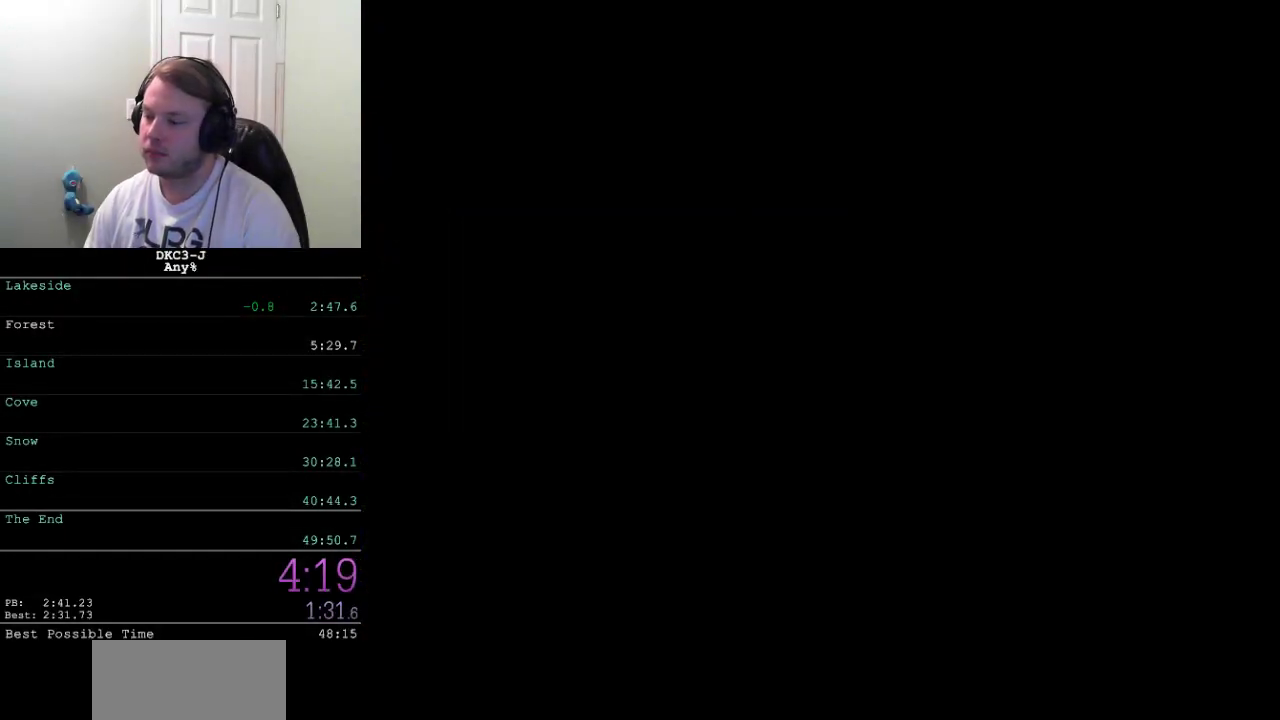
{"buttons": [], "events": []}
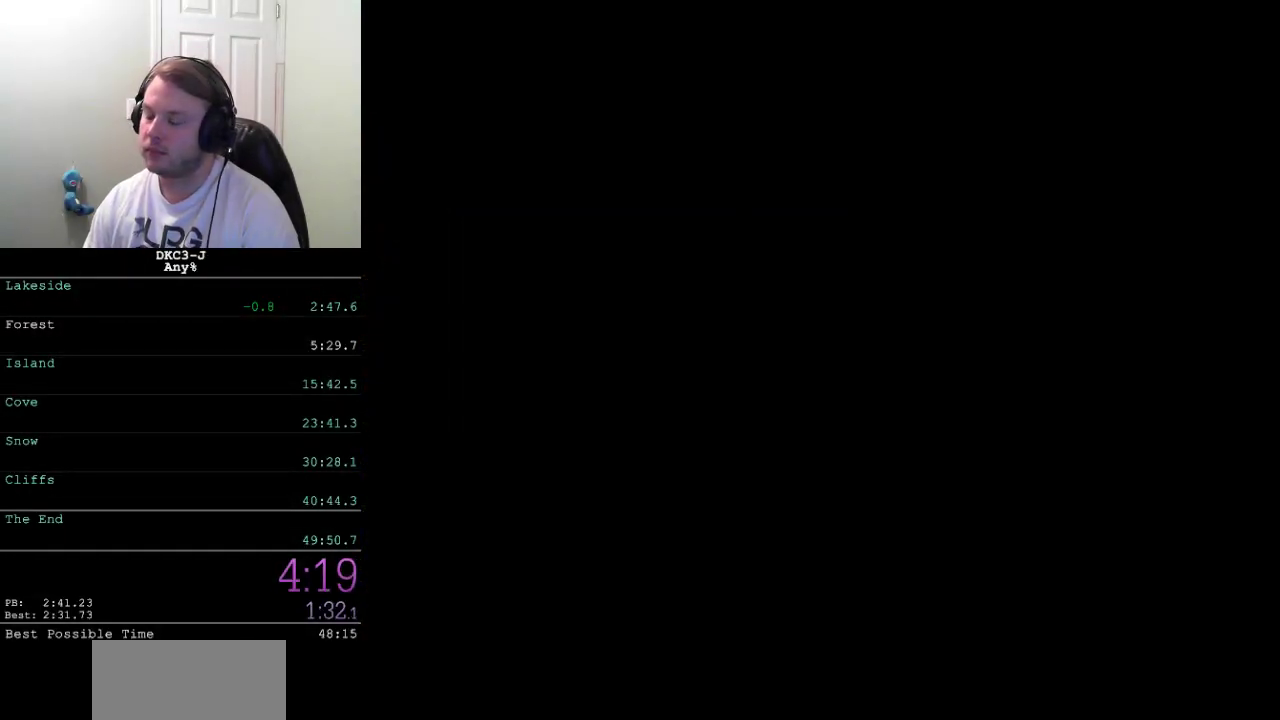
{"buttons": [], "events": []}
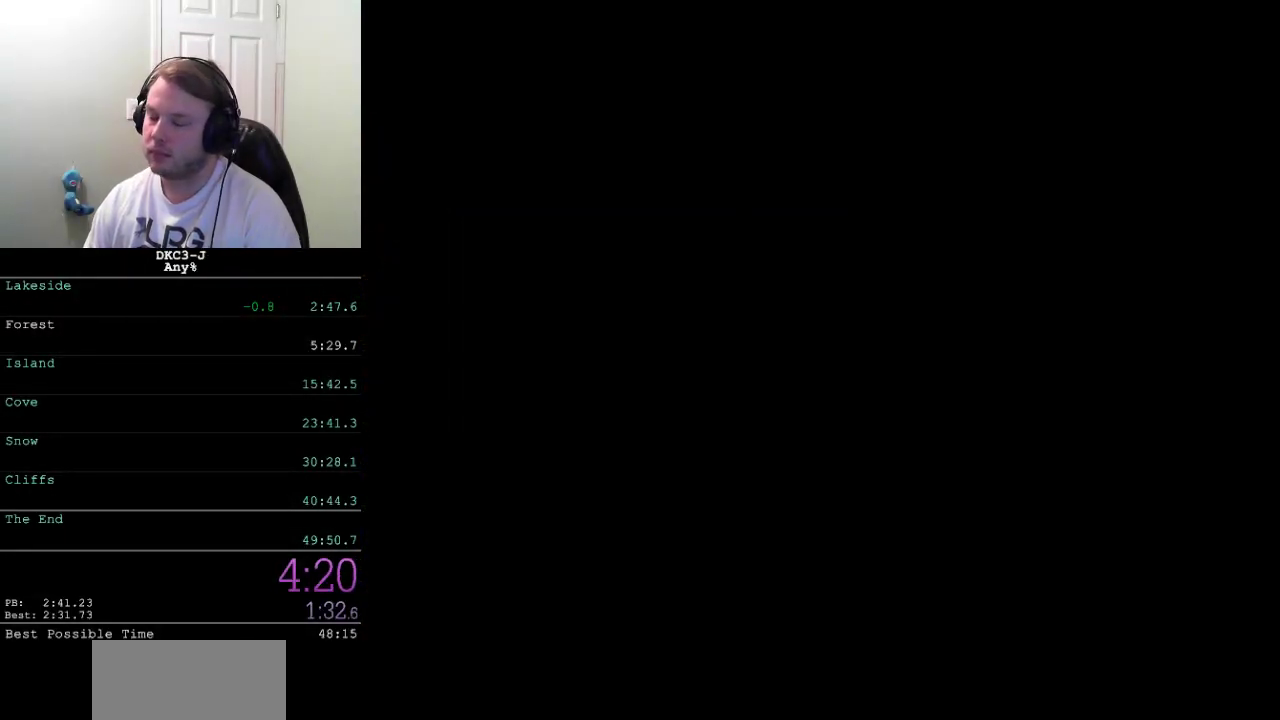
{"buttons": [], "events": []}
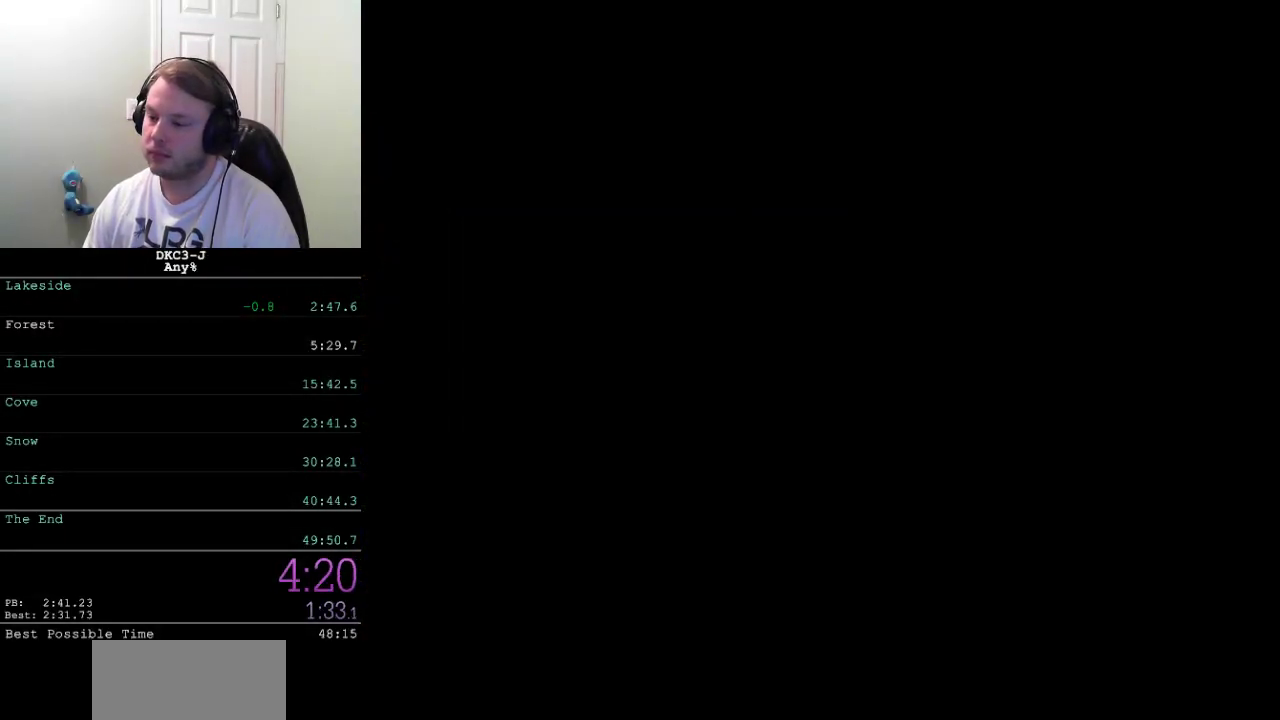
{"buttons": [], "events": []}
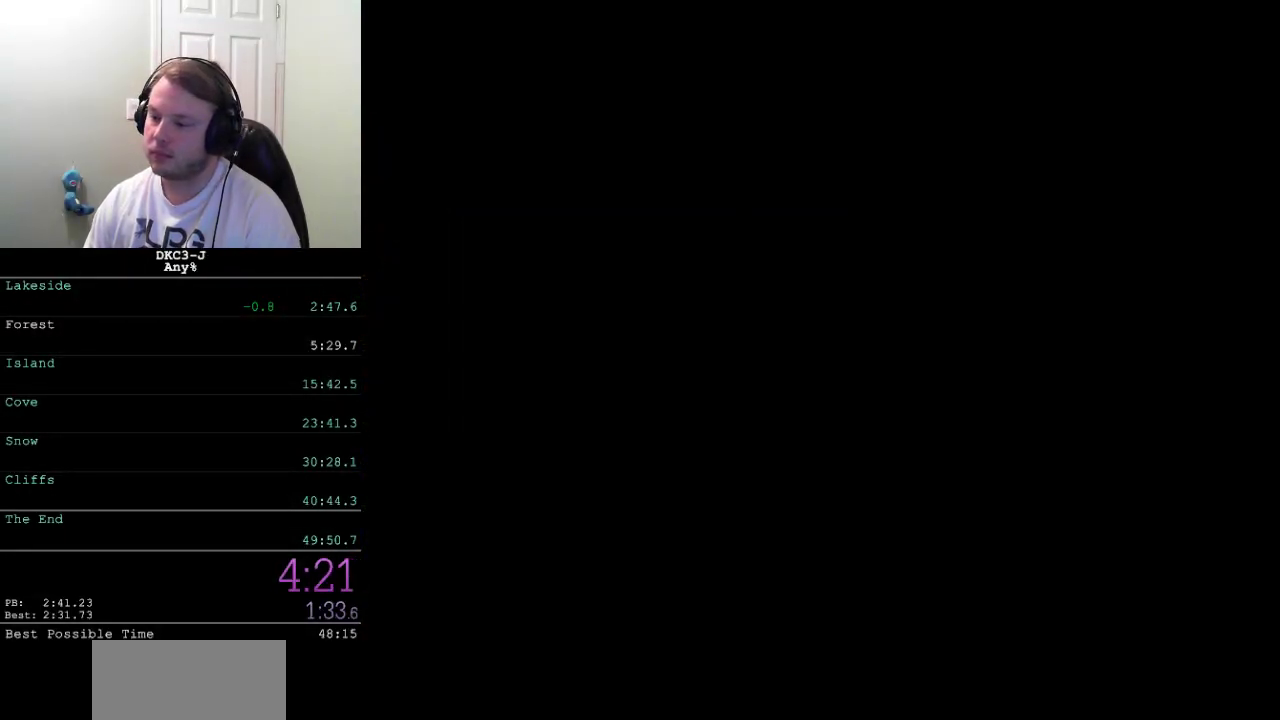
{"buttons": ["X", "DPAD_RIGHT"], "events": [[217, "DPAD_RIGHT", "down"], [217, "X", "down"]]}
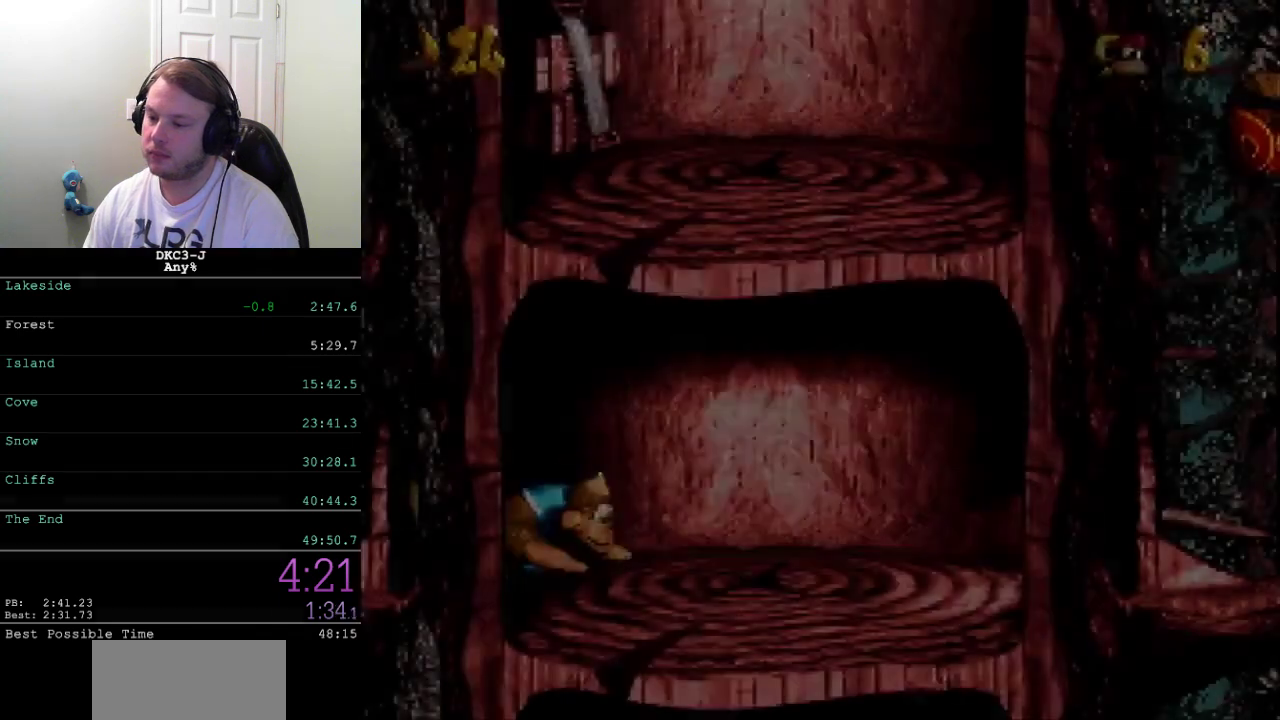
{"buttons": ["X", "DPAD_RIGHT"], "events": []}
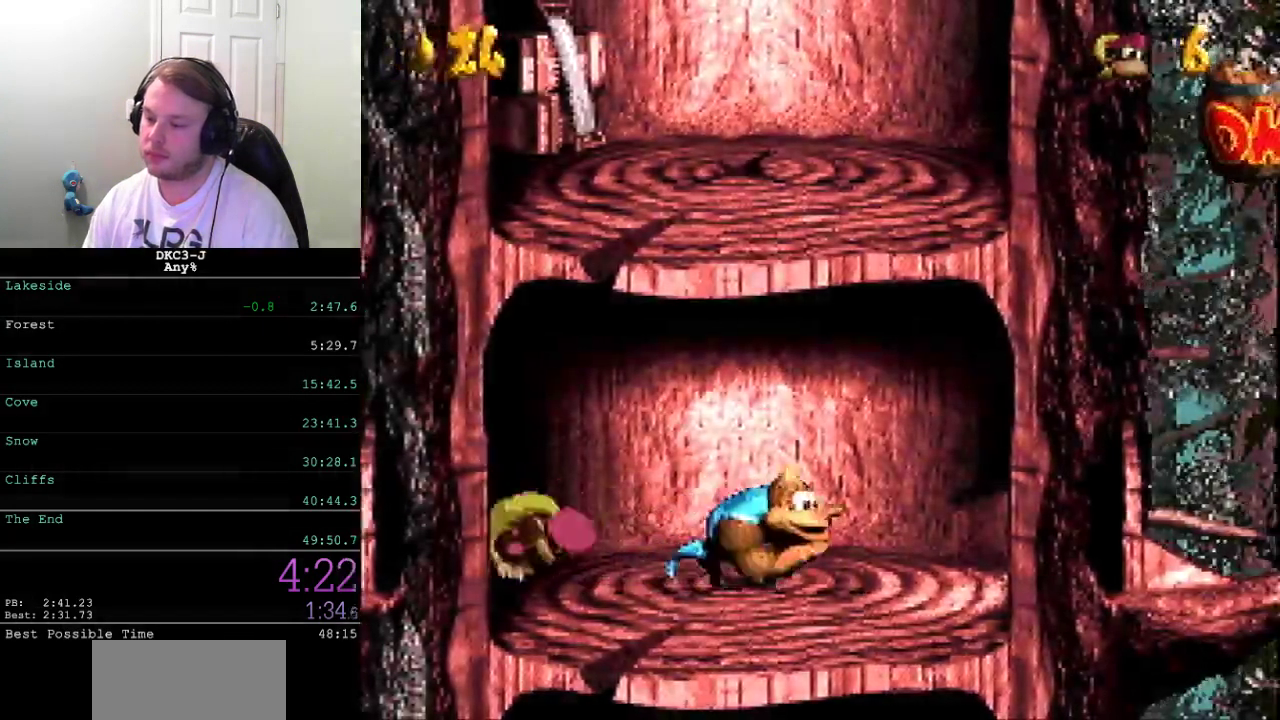
{"buttons": ["X", "DPAD_RIGHT"], "events": [[67, "X", "up"], [133, "X", "down"]]}
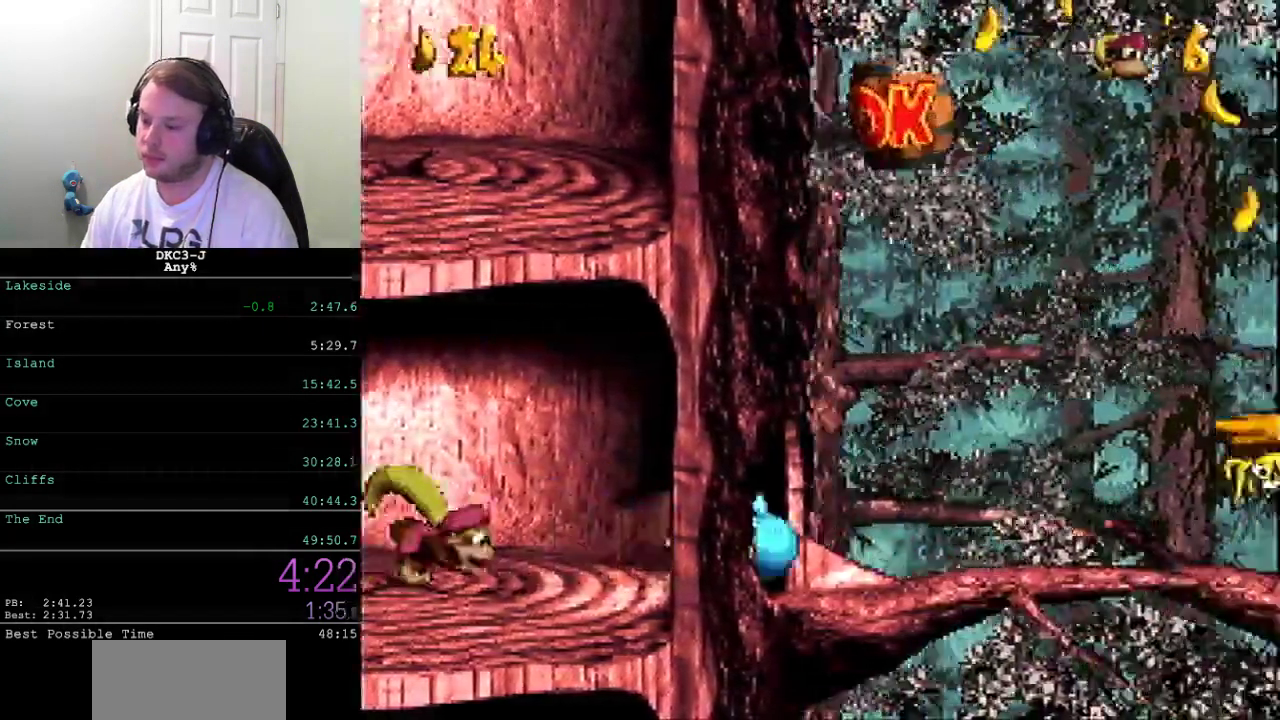
{"buttons": ["X", "DPAD_RIGHT"], "events": [[100, "A", "down"], [250, "A", "up"]]}
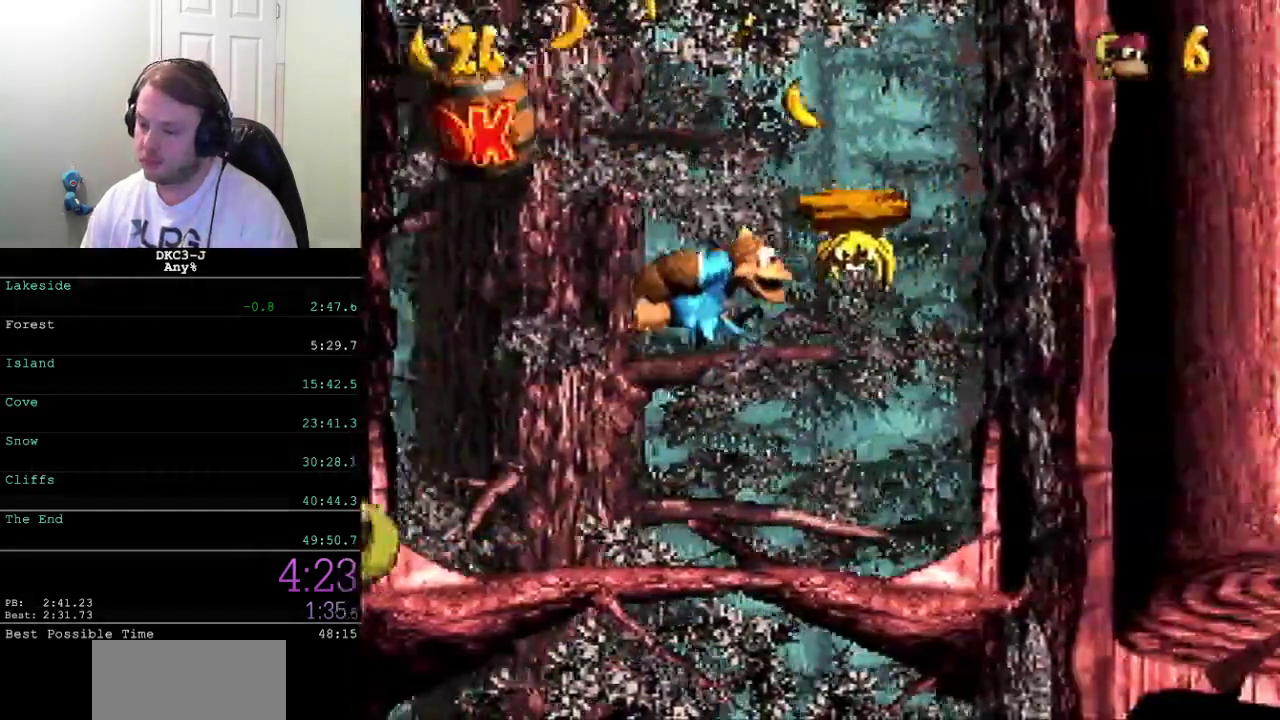
{"buttons": ["B", "DPAD_RIGHT"], "events": [[200, "X", "up"], [383, "B", "down"]]}
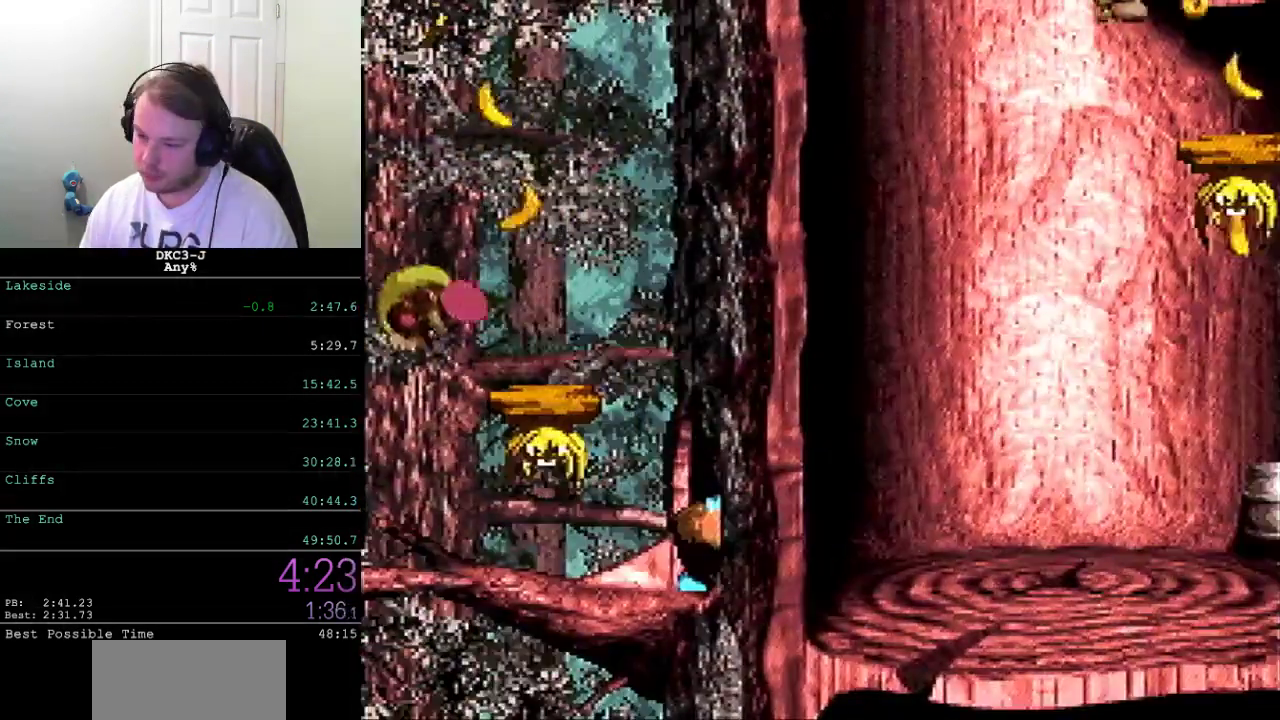
{"buttons": ["A", "X", "DPAD_UP"], "events": [[17, "B", "up"], [267, "A", "down"], [433, "DPAD_RIGHT", "up"], [433, "DPAD_UP", "down"], [433, "X", "down"]]}
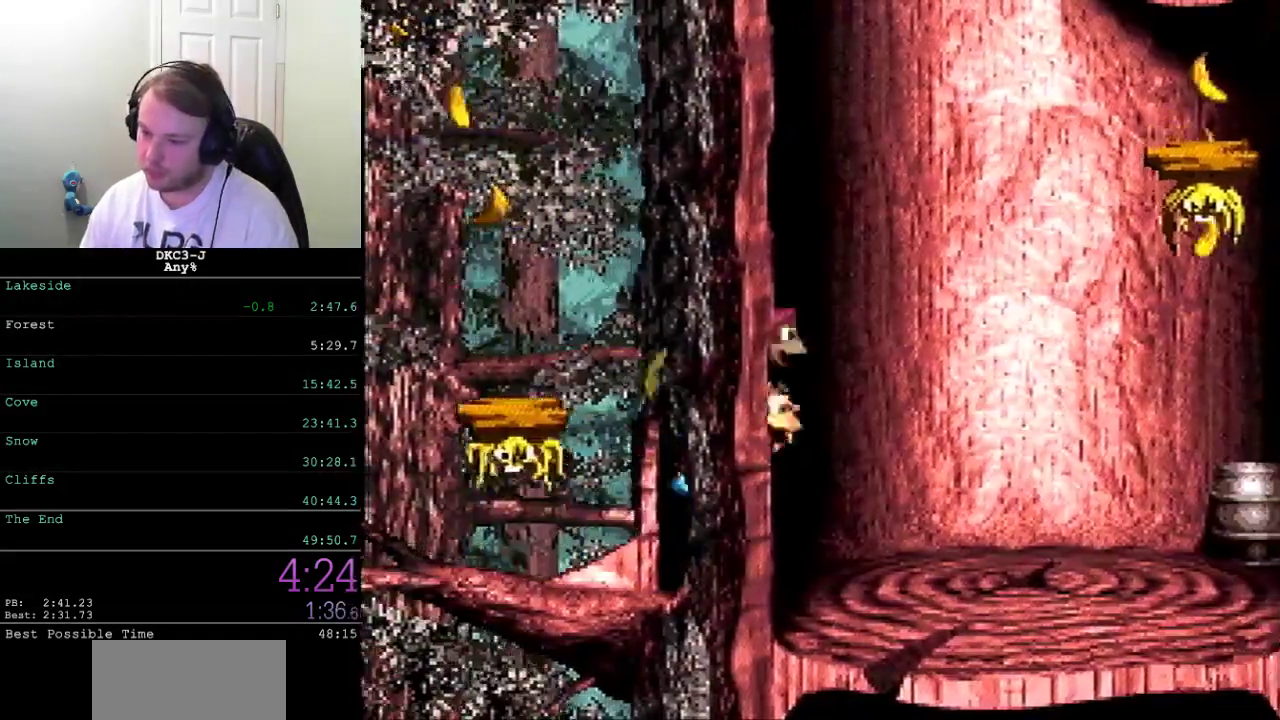
{"buttons": ["A", "X", "DPAD_UP"], "events": [[267, "X", "up"], [467, "X", "down"]]}
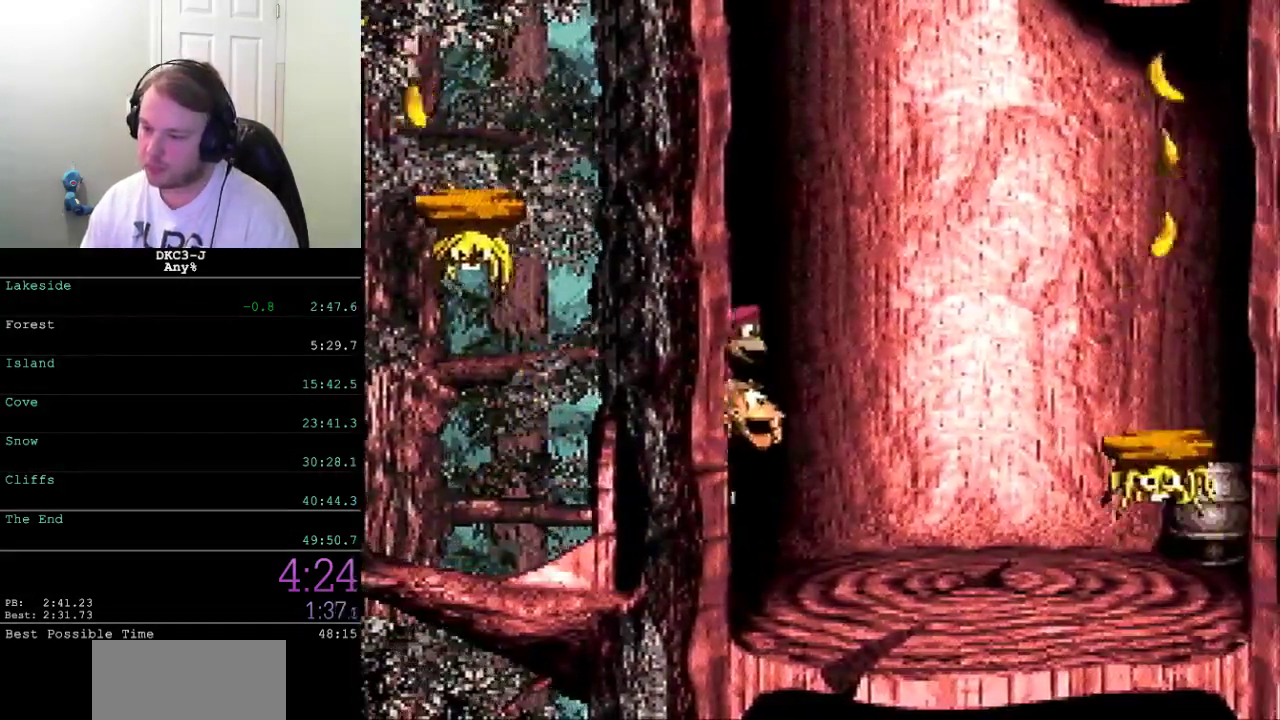
{"buttons": ["A", "X", "DPAD_UP", "DPAD_LEFT"], "events": [[300, "DPAD_LEFT", "down"]]}
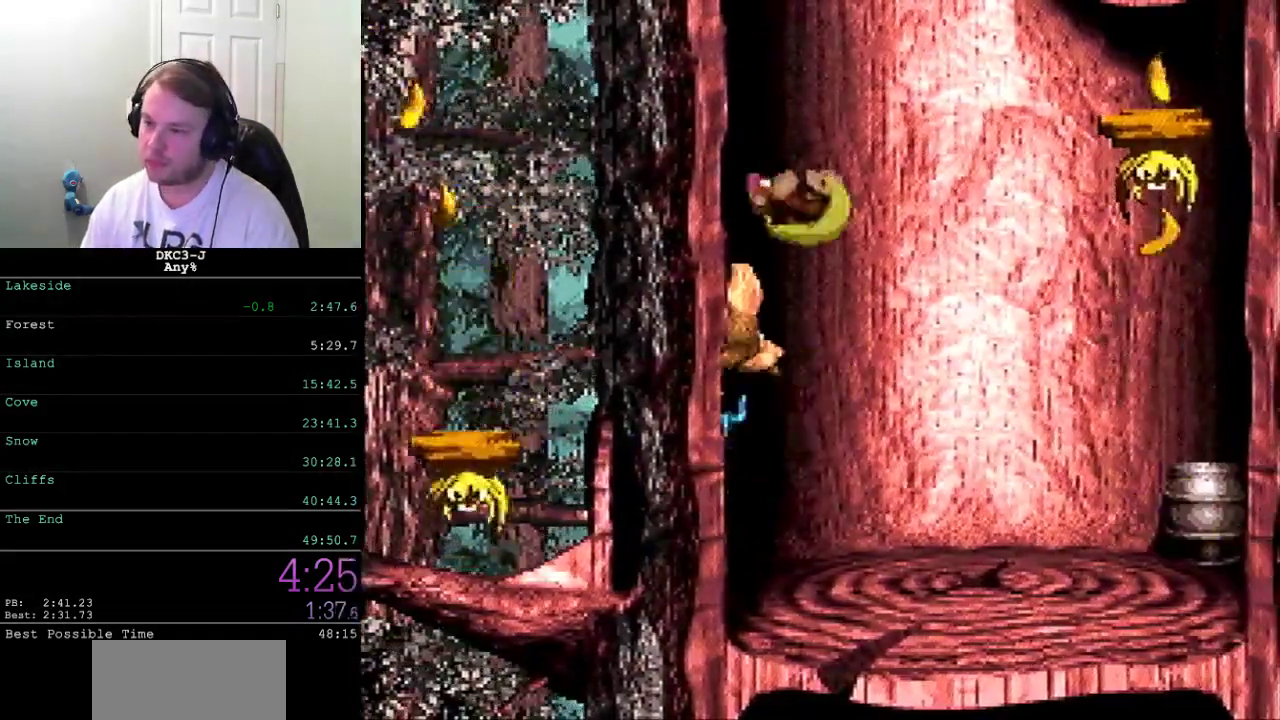
{"buttons": [], "events": [[150, "A", "up"], [150, "DPAD_LEFT", "up"], [167, "X", "up"], [183, "DPAD_UP", "up"]]}
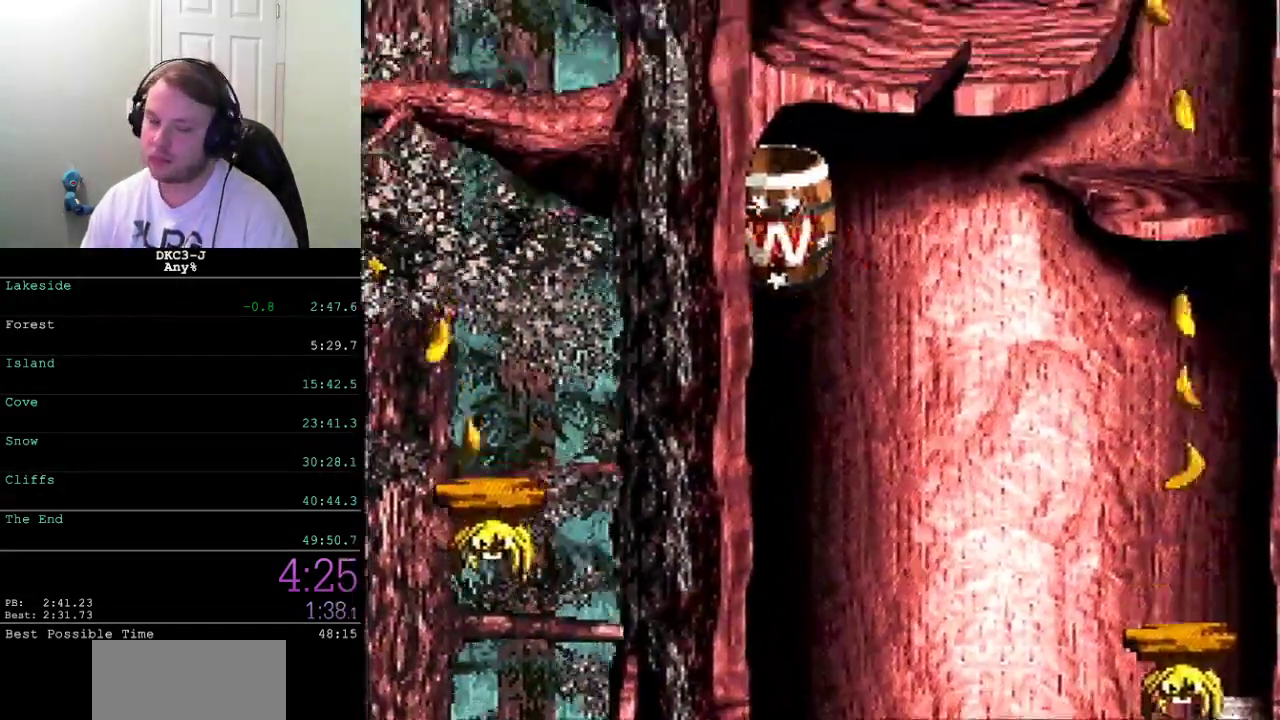
{"buttons": [], "events": []}
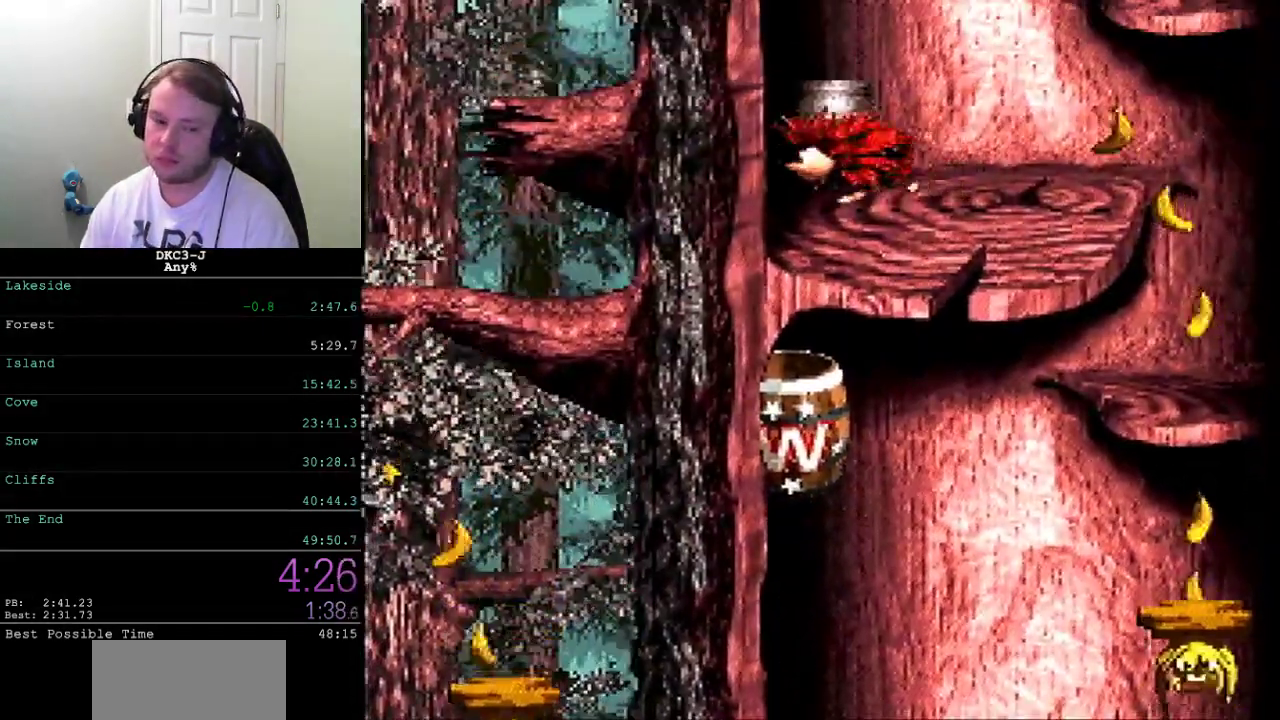
{"buttons": [], "events": []}
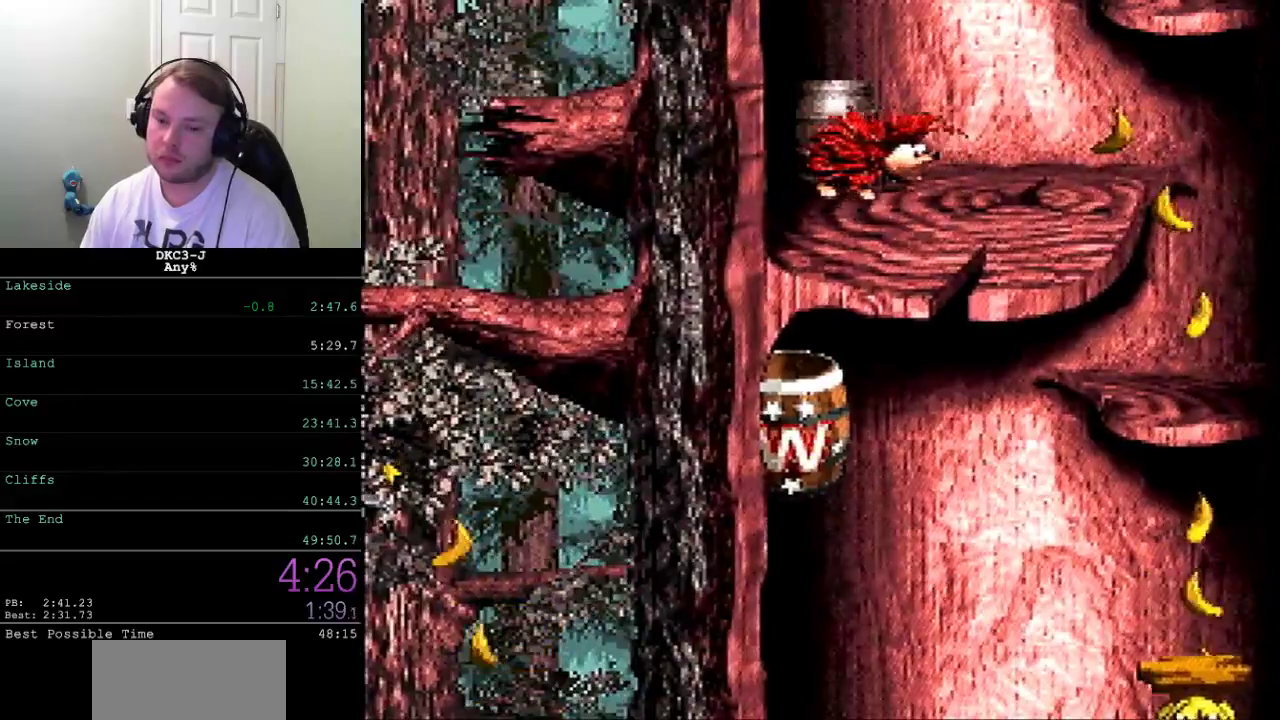
{"buttons": [], "events": []}
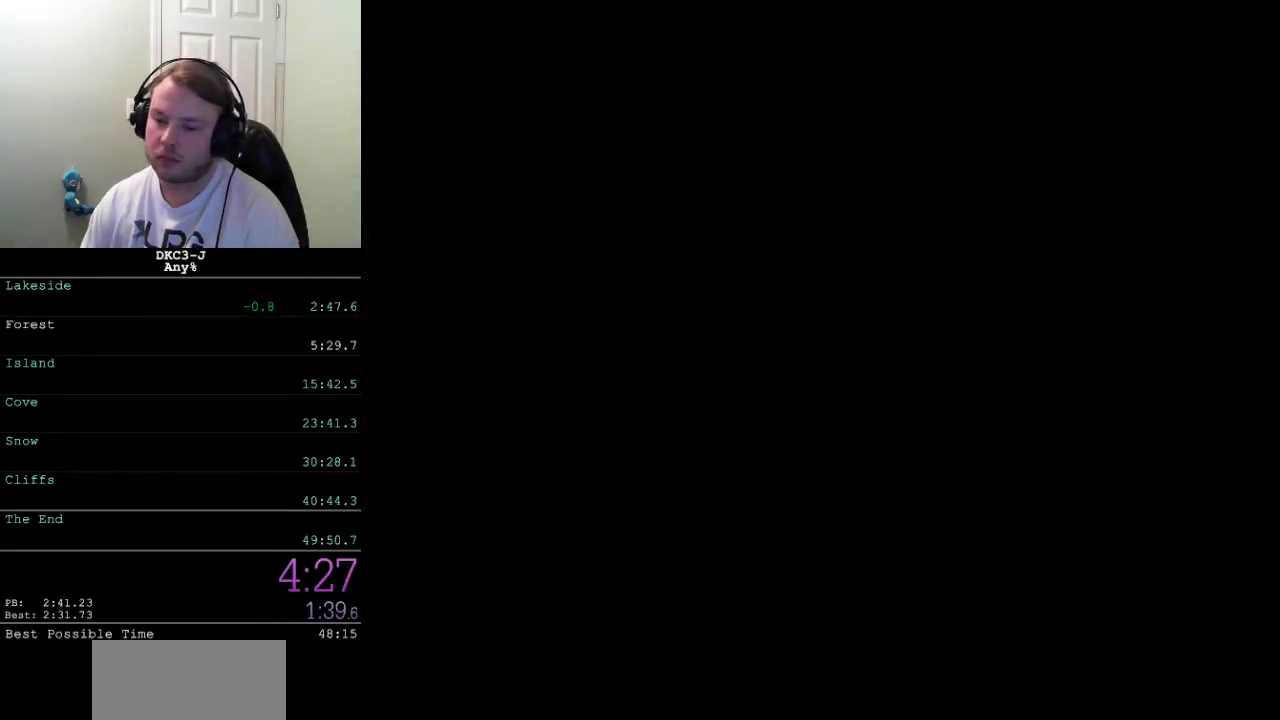
{"buttons": [], "events": []}
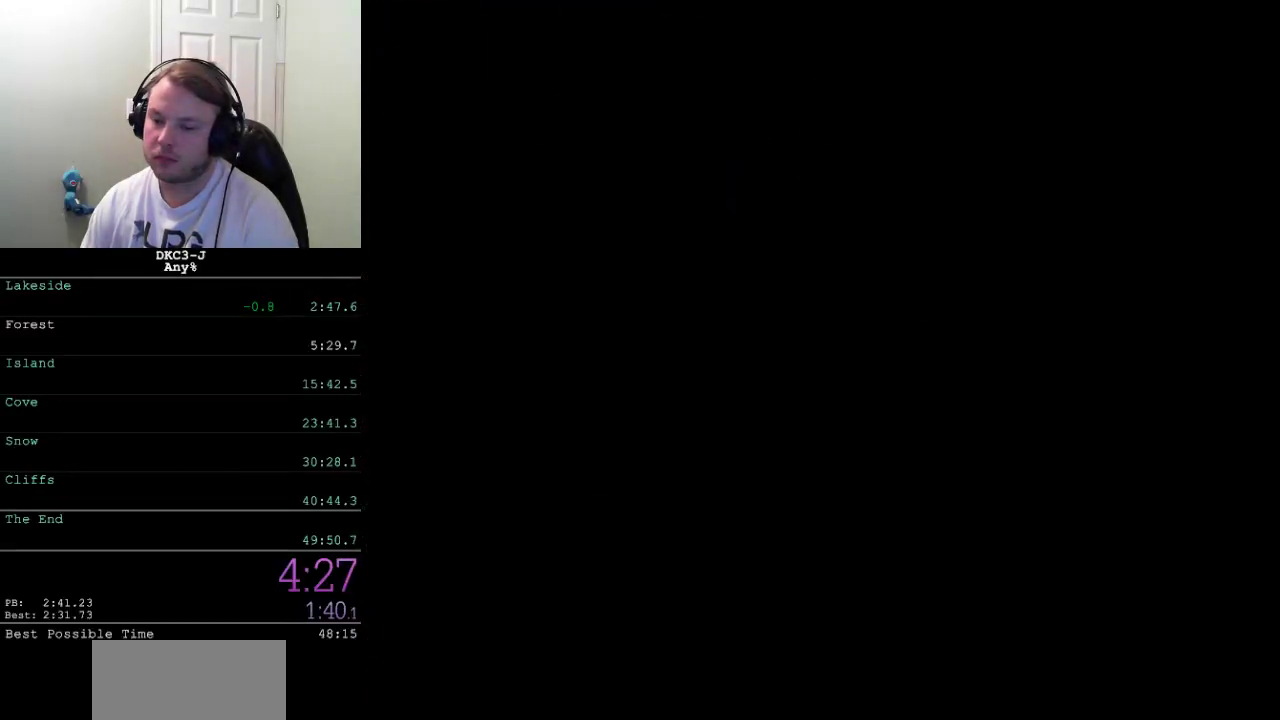
{"buttons": [], "events": []}
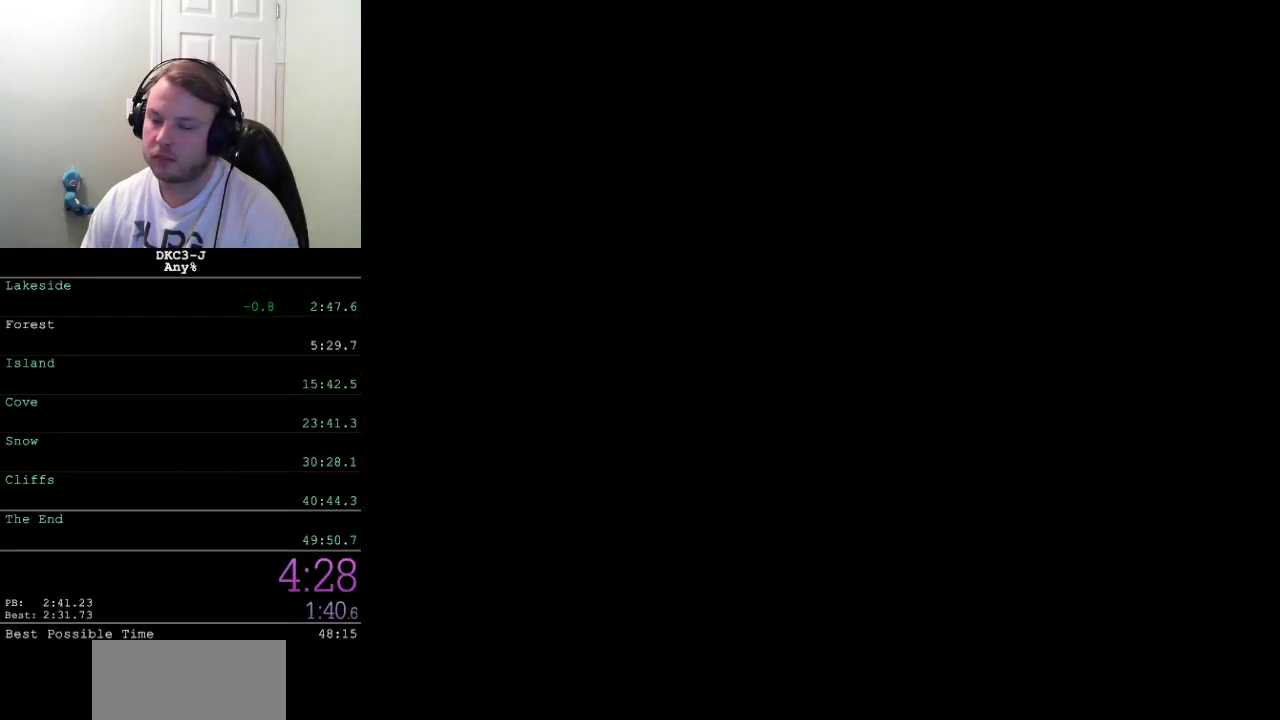
{"buttons": [], "events": []}
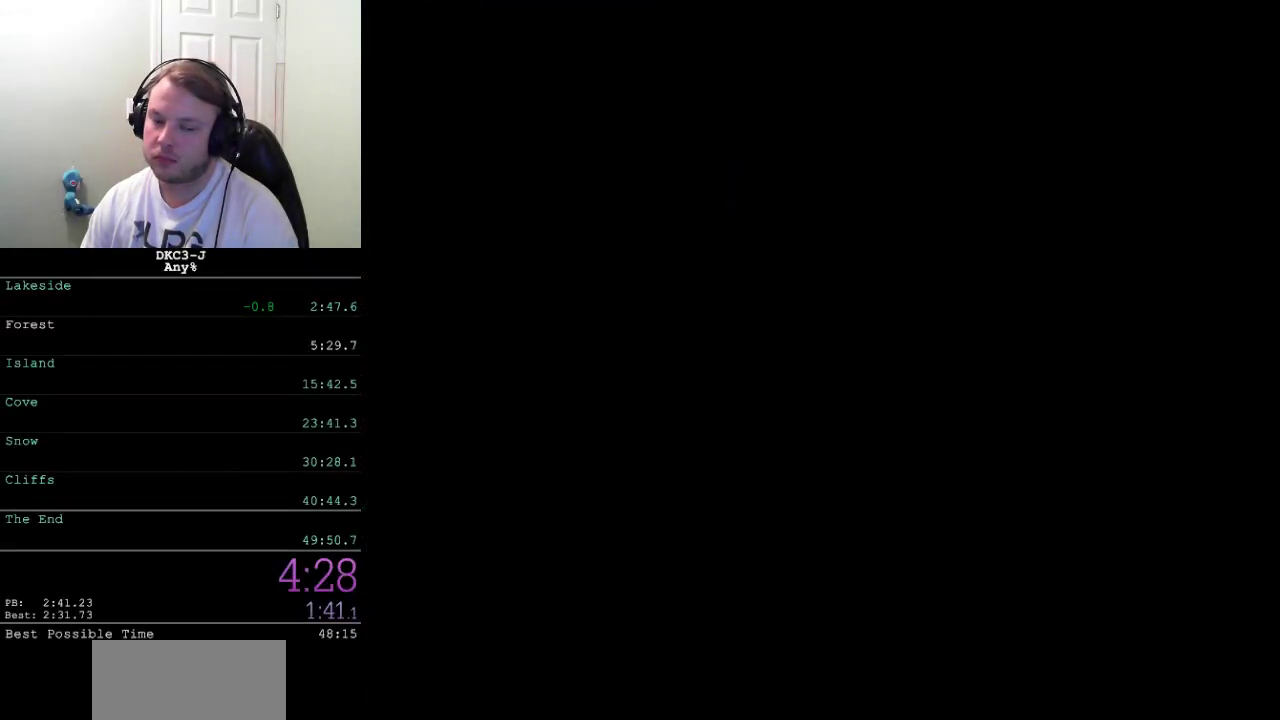
{"buttons": [], "events": []}
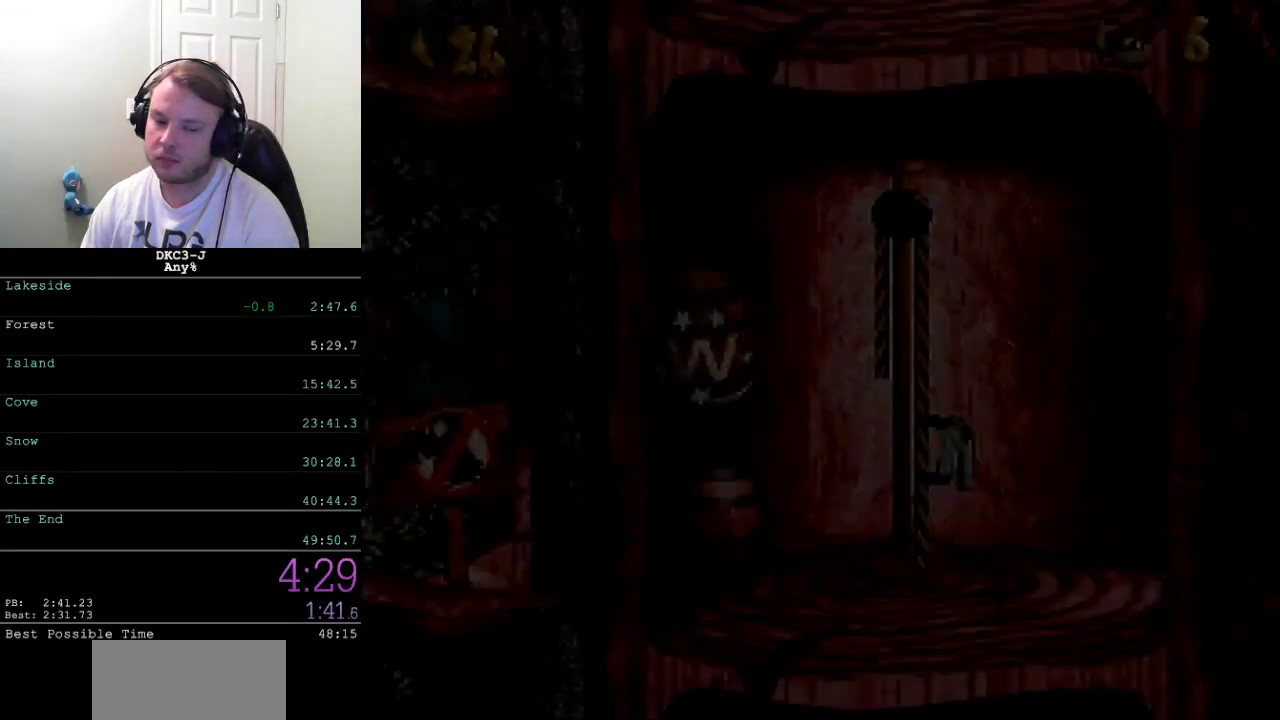
{"buttons": ["X"], "events": [[450, "X", "down"]]}
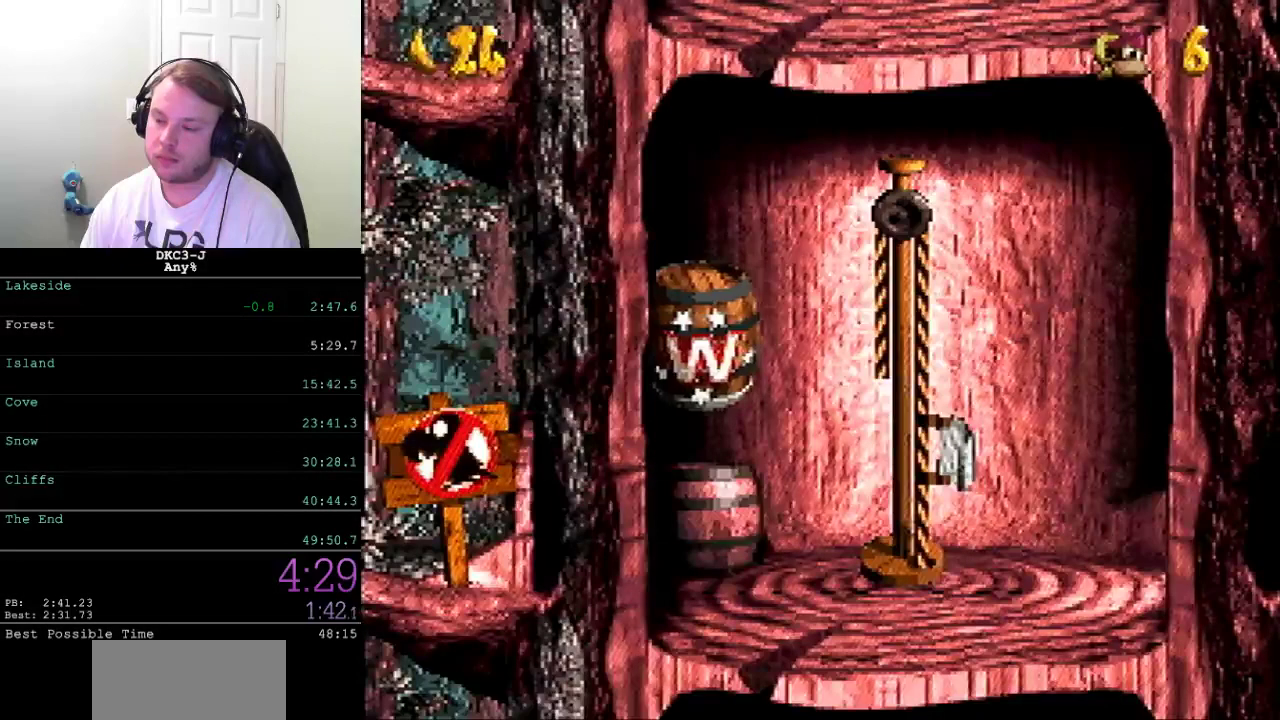
{"buttons": ["X"], "events": []}
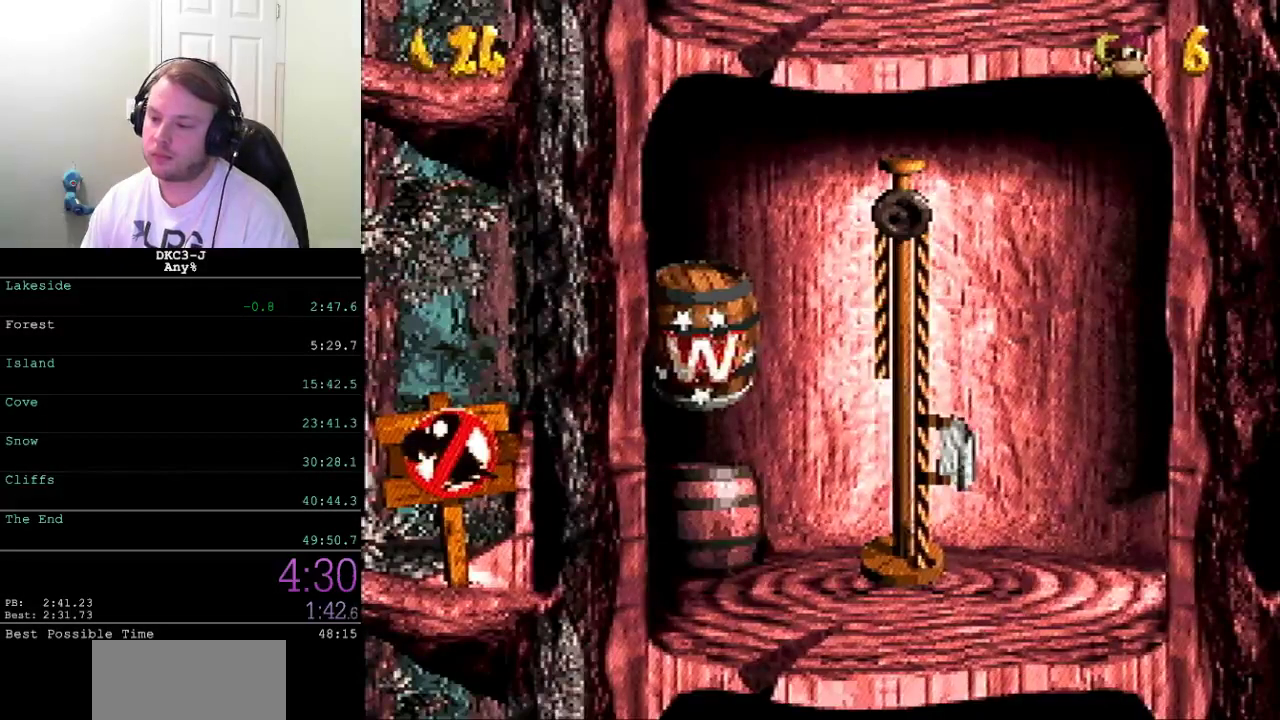
{"buttons": ["X", "DPAD_RIGHT"], "events": [[467, "DPAD_RIGHT", "down"]]}
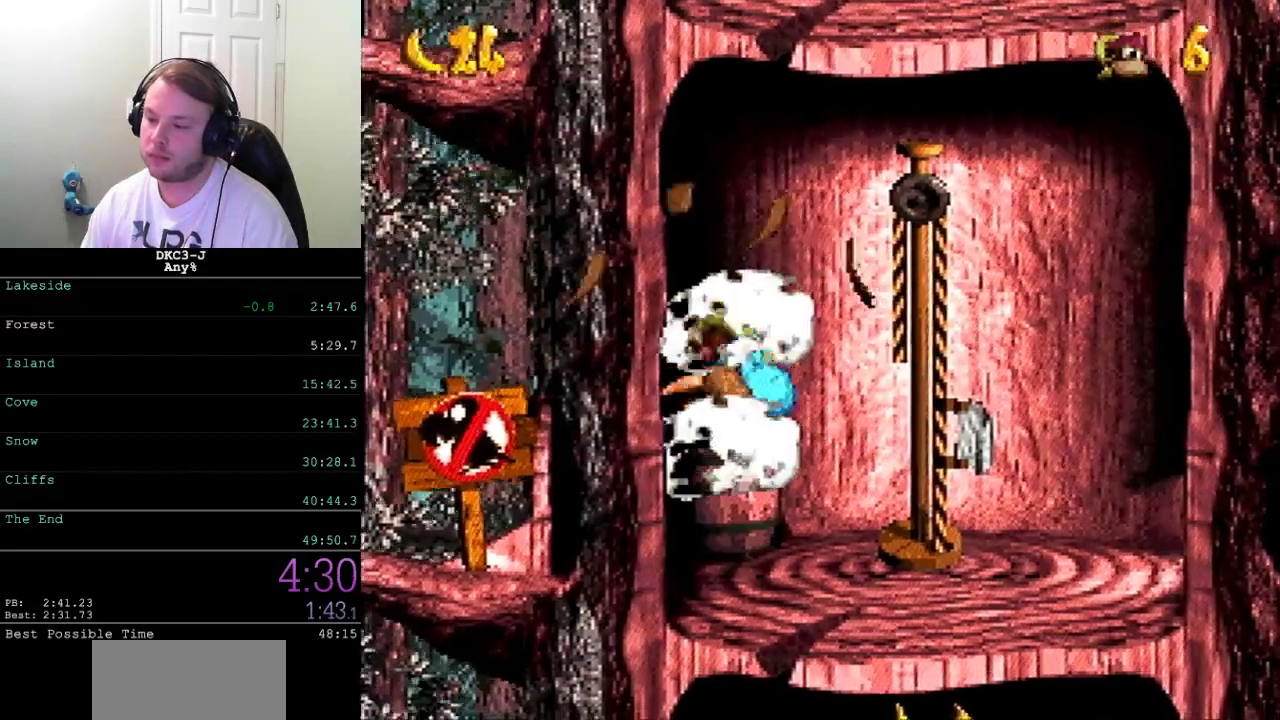
{"buttons": ["X", "DPAD_RIGHT"], "events": [[83, "A", "down"], [183, "A", "up"]]}
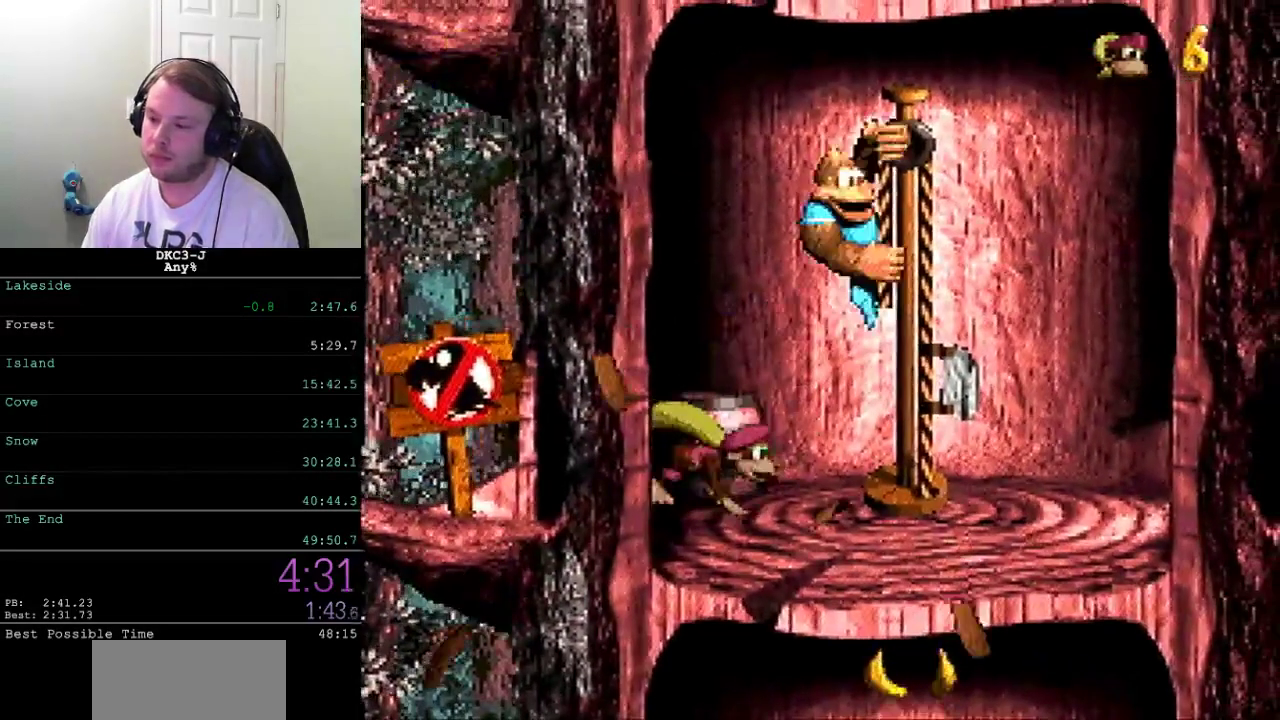
{"buttons": [], "events": [[100, "DPAD_RIGHT", "up"], [117, "X", "up"]]}
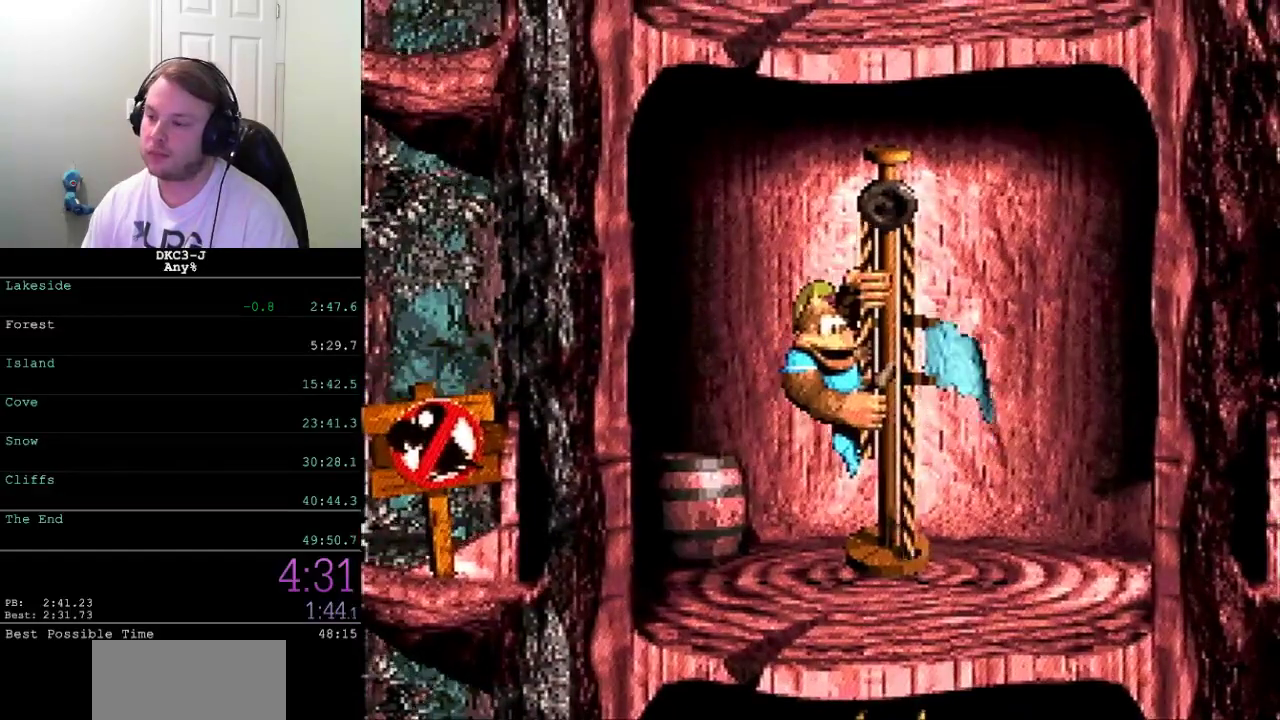
{"buttons": [], "events": []}
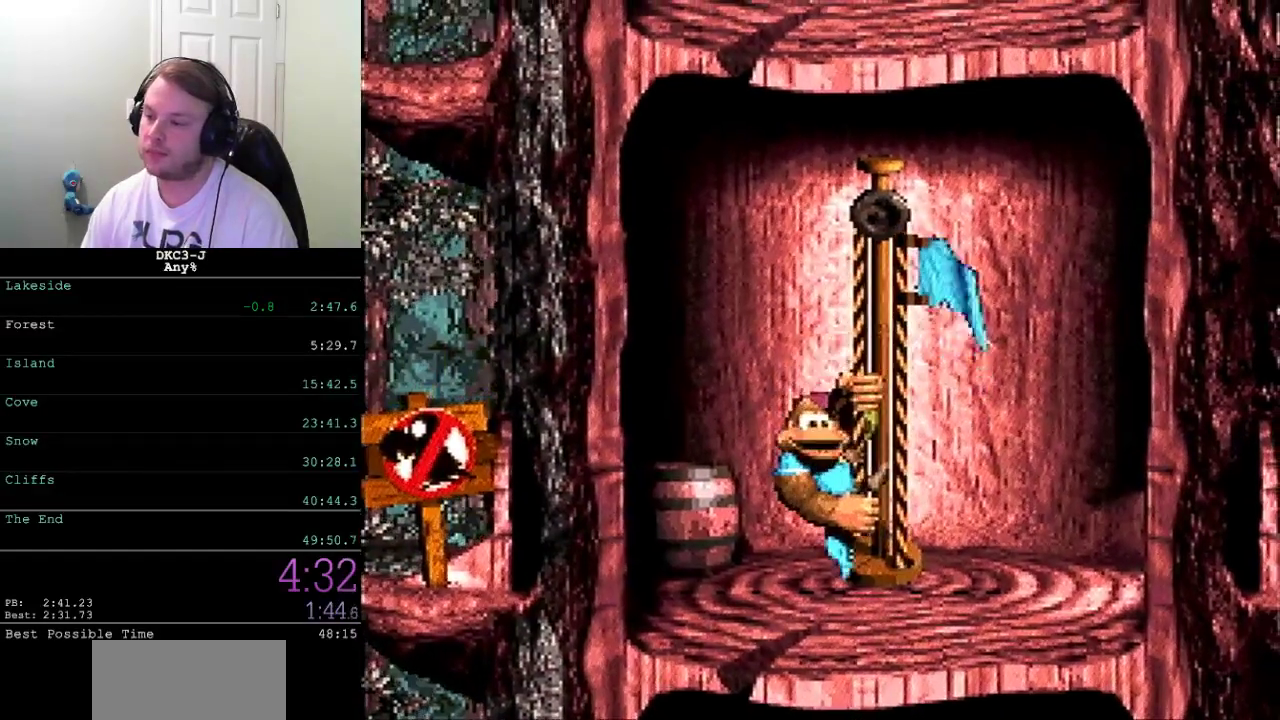
{"buttons": [], "events": []}
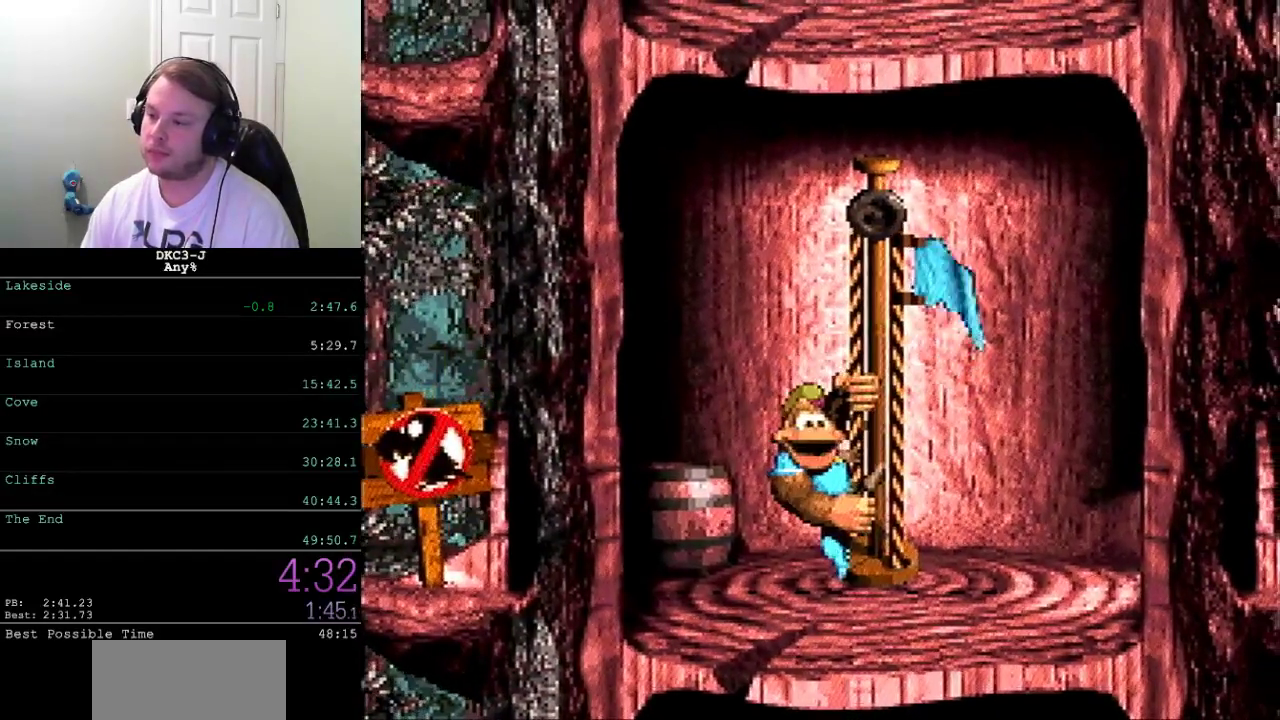
{"buttons": [], "events": []}